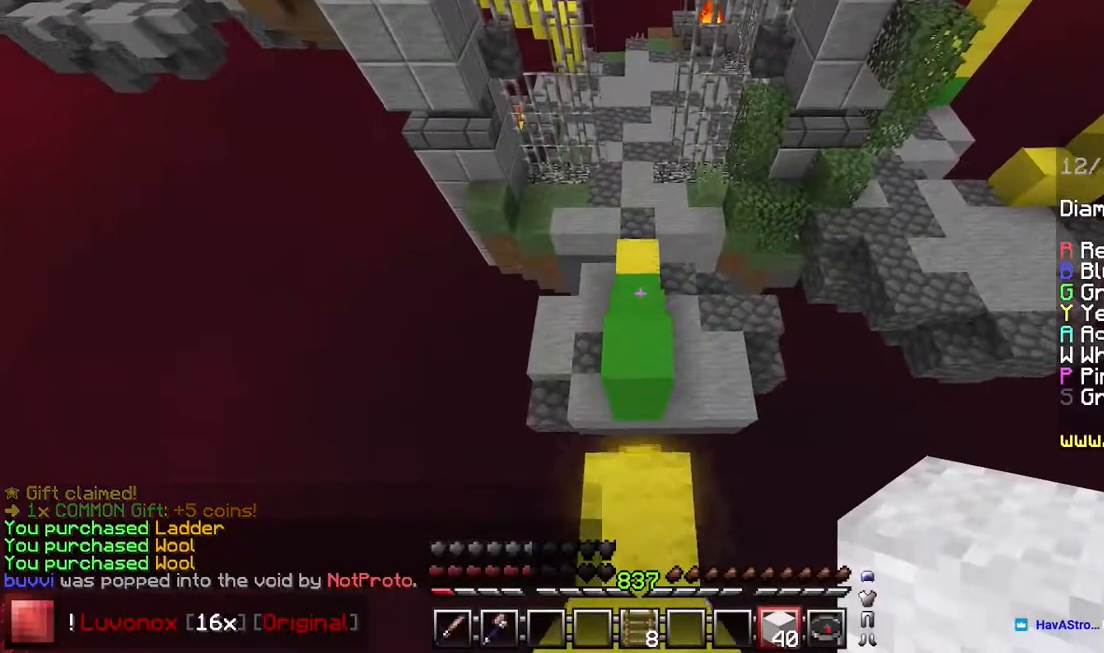
Gameplay with keyboard and mouse; each line is a JSON object with the keys and mouse buttons held at the frame after it. "events" lists presses ("down") and releases ("up") of "down", "left", "right", "space", "up", "mouse_left" and "mouse_right" between this image and that frame as [ms after this image, input, new state], when the widget could be followed in between. "mouse_left", "mouse_right" = the "left", "right" buttons of the "mouse" list. No other keys are recorded. Fast repeated clicks can show as one long hold. Mouse movement is not recorded.
{"keys": ["up"], "mouse": [], "events": []}
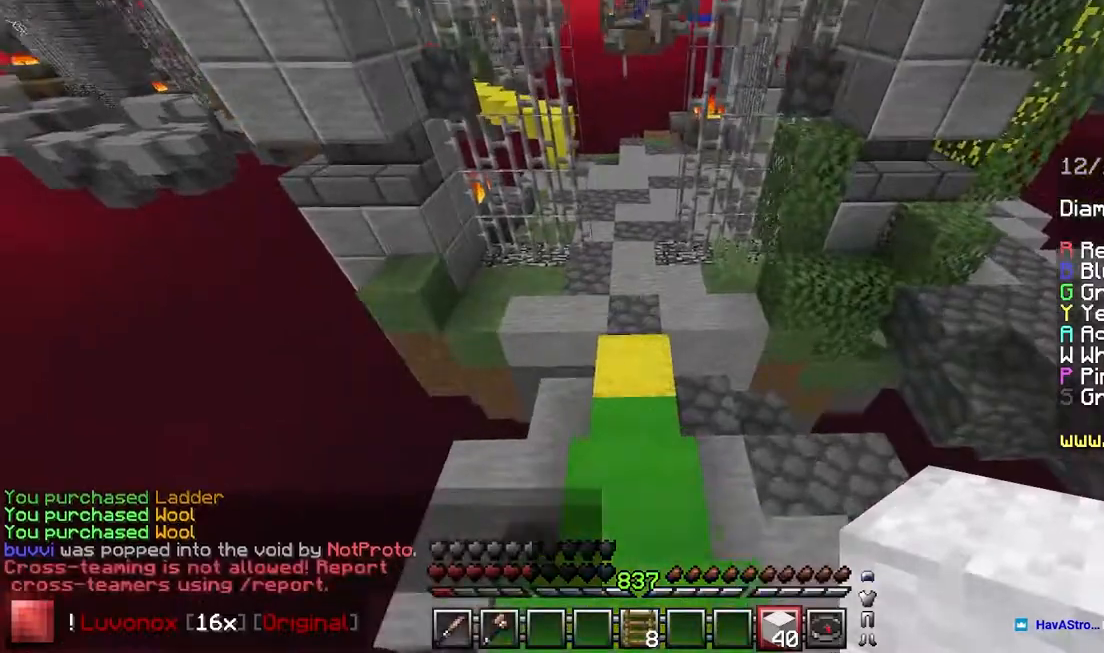
{"keys": ["space", "up"], "mouse": [], "events": [[433, "space", "down"]]}
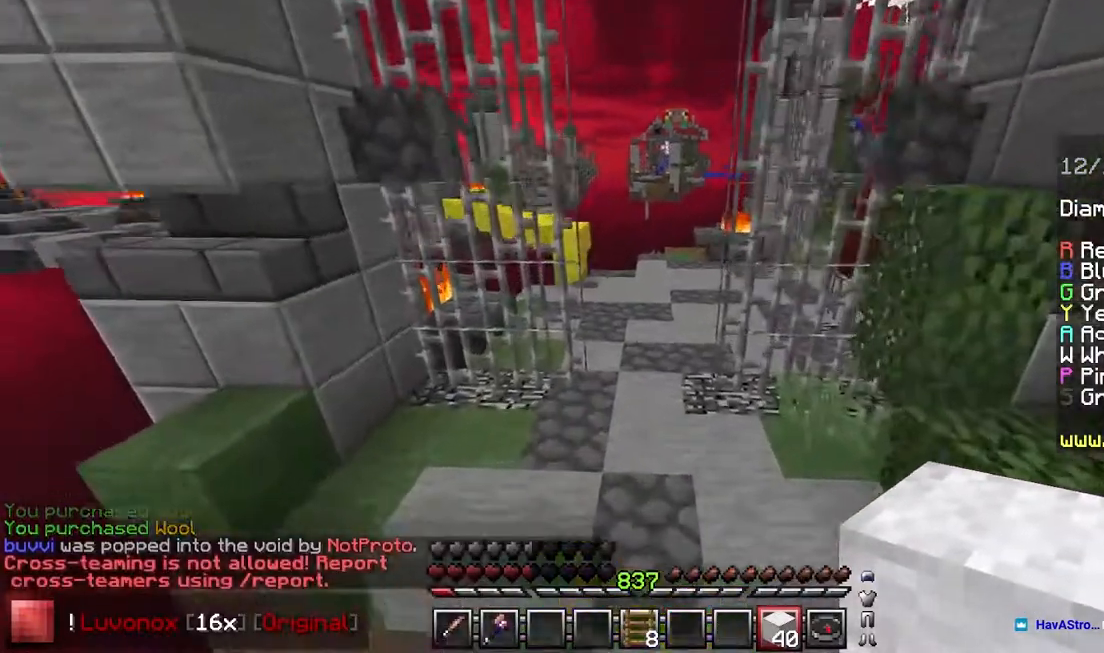
{"keys": ["left", "up"], "mouse": [], "events": [[250, "left", "down"], [450, "space", "up"]]}
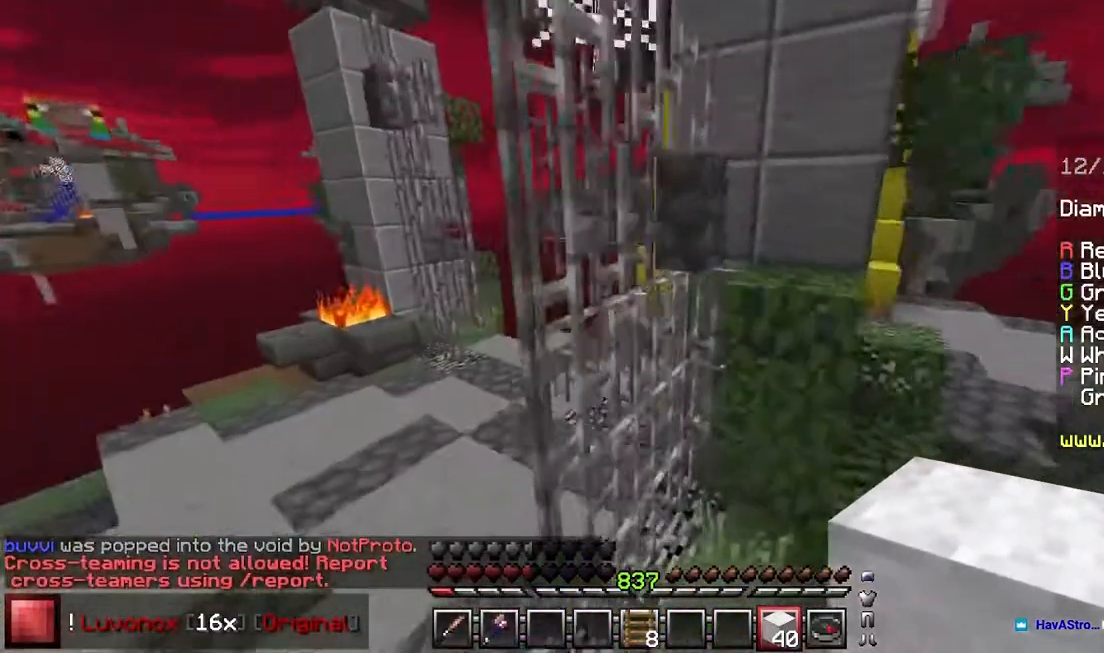
{"keys": ["space", "up"], "mouse": []}
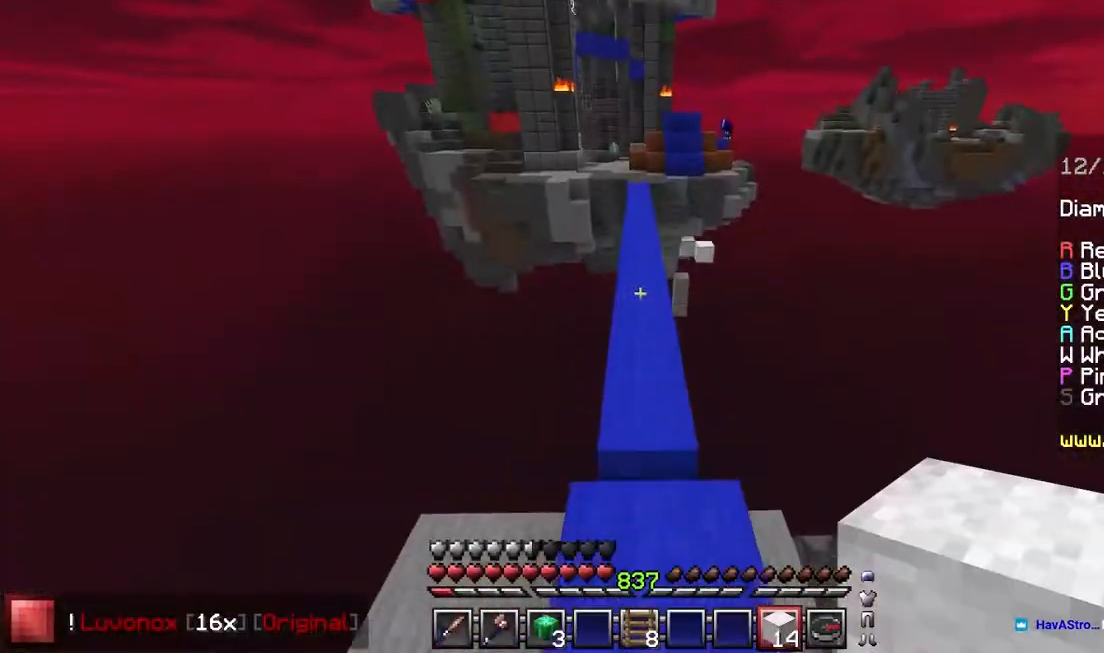
{"keys": ["space", "up"], "mouse": [], "events": []}
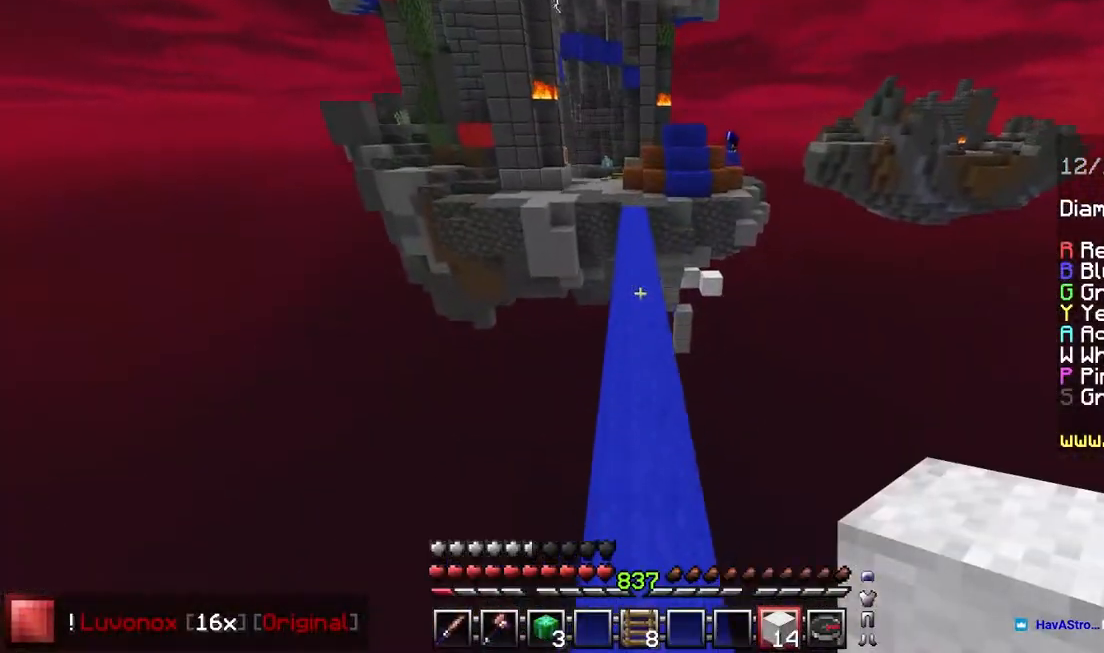
{"keys": ["space", "up"], "mouse": [], "events": []}
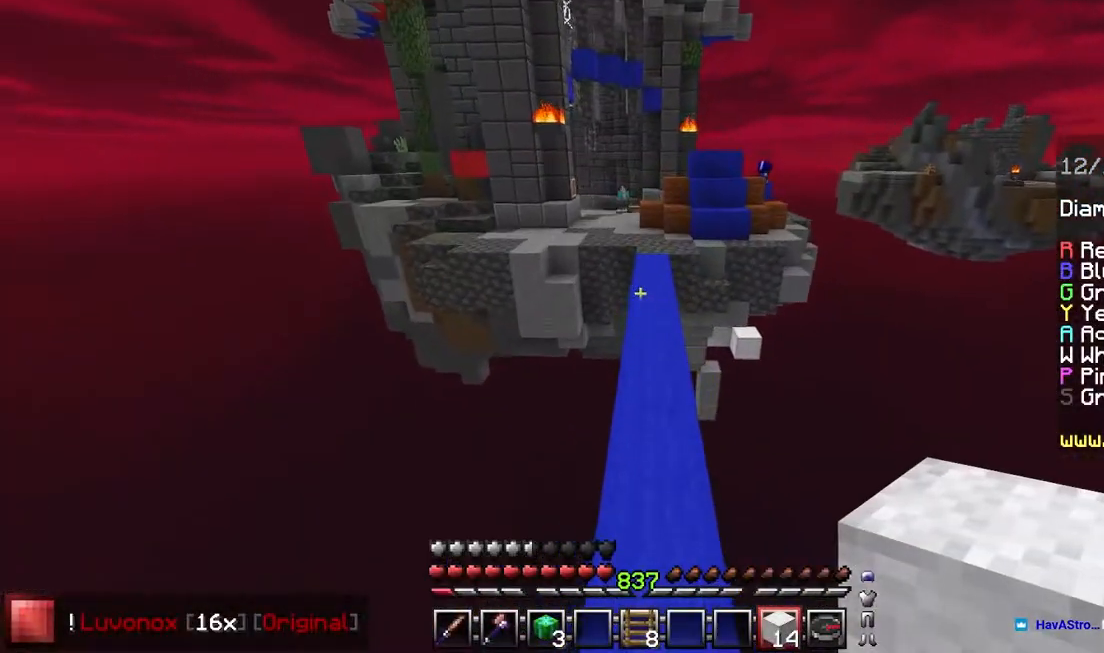
{"keys": ["space", "up"], "mouse": [], "events": []}
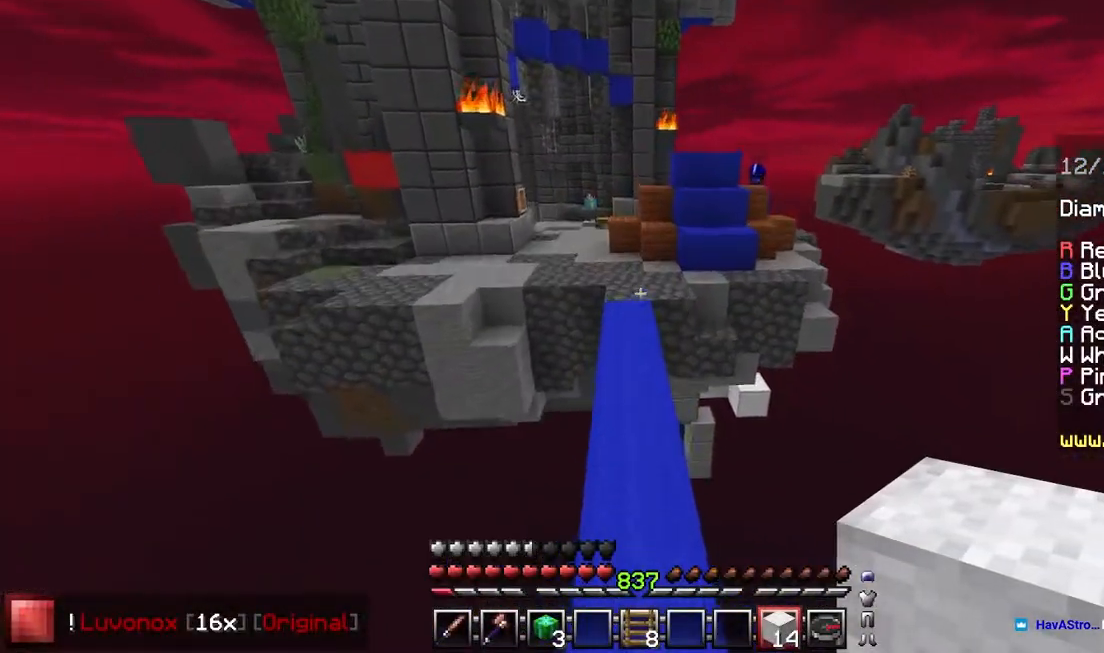
{"keys": ["space", "up"], "mouse": [], "events": []}
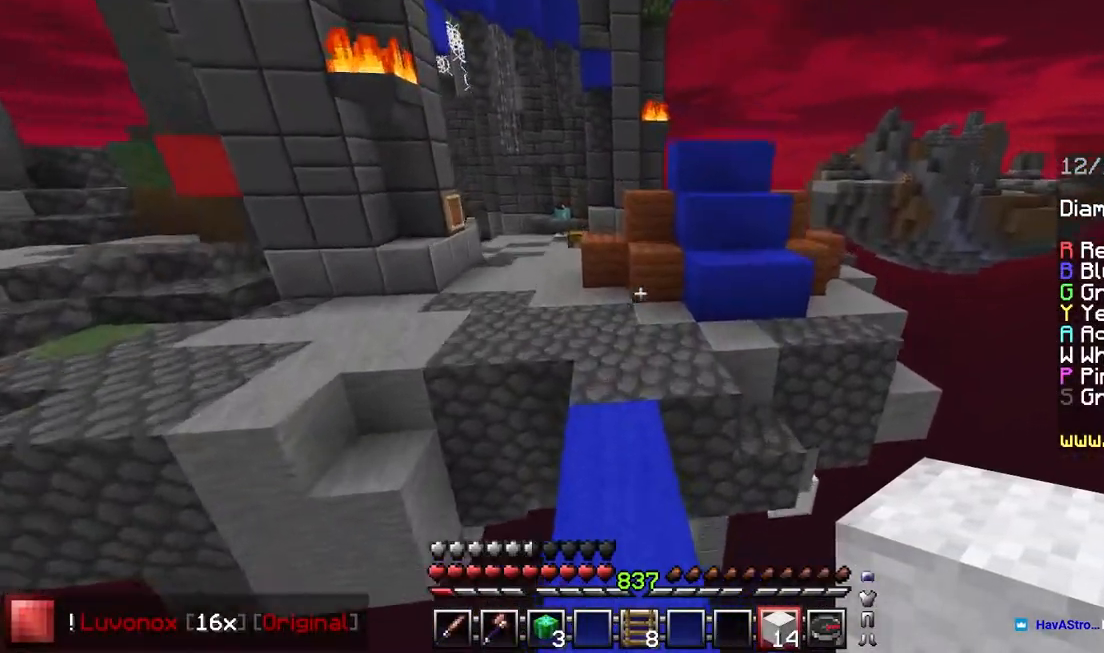
{"keys": ["up"], "mouse": ["left"], "events": [[67, "space", "up"], [417, "mouse_left", "down"]]}
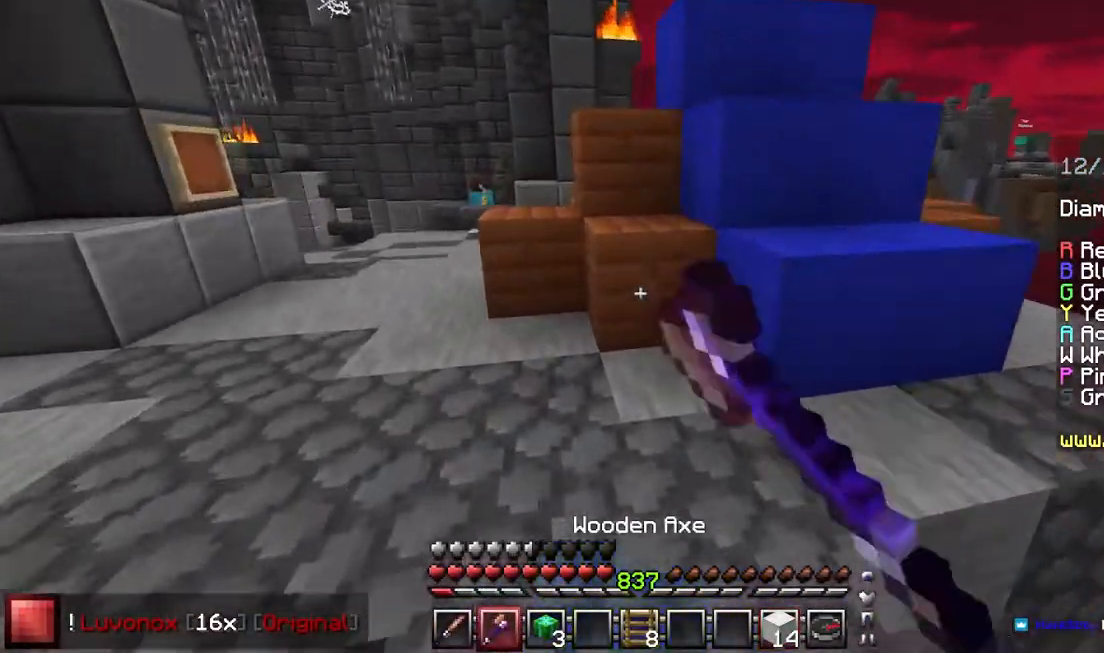
{"keys": ["up"], "mouse": ["left"], "events": [[50, "left", "down"], [433, "left", "up"]]}
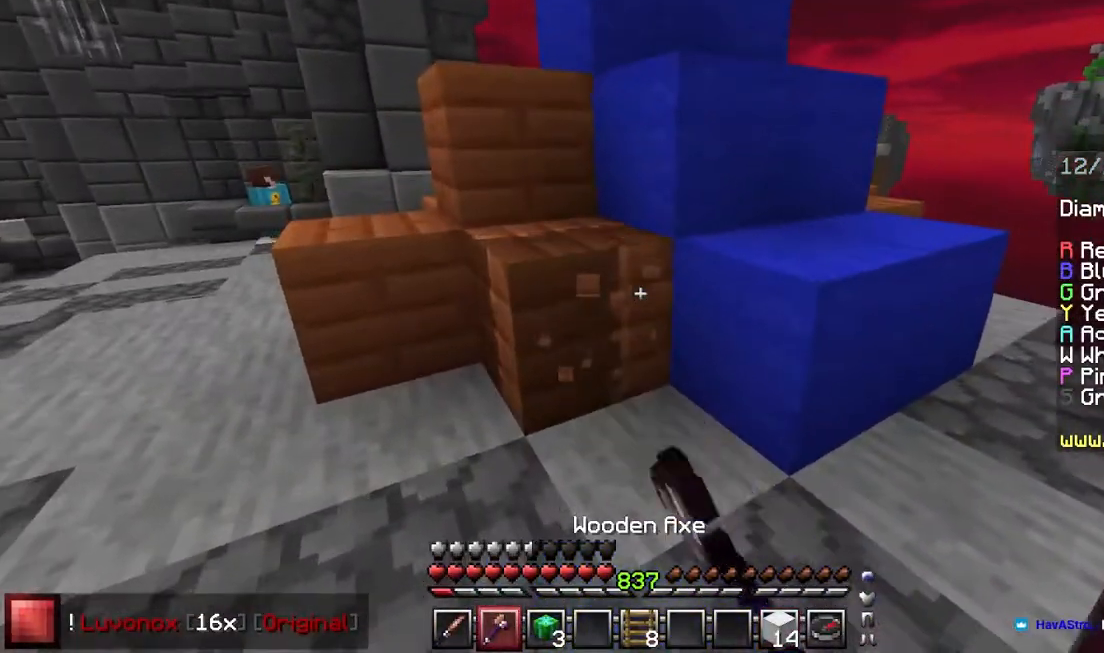
{"keys": [], "mouse": ["left"], "events": [[33, "up", "up"]]}
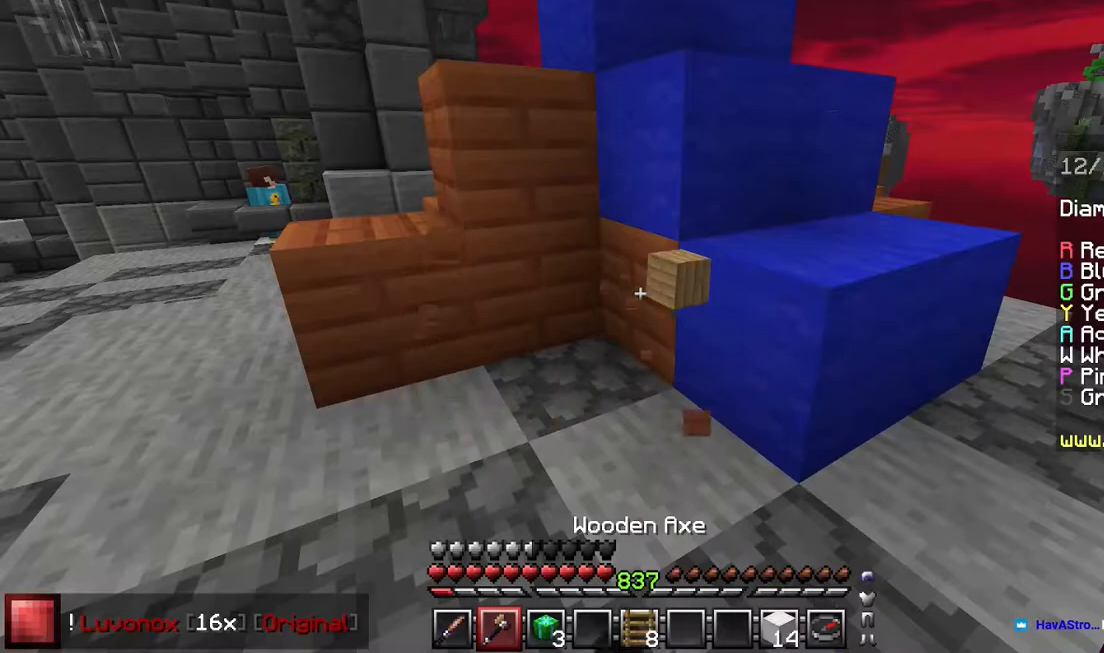
{"keys": [], "mouse": ["left"], "events": []}
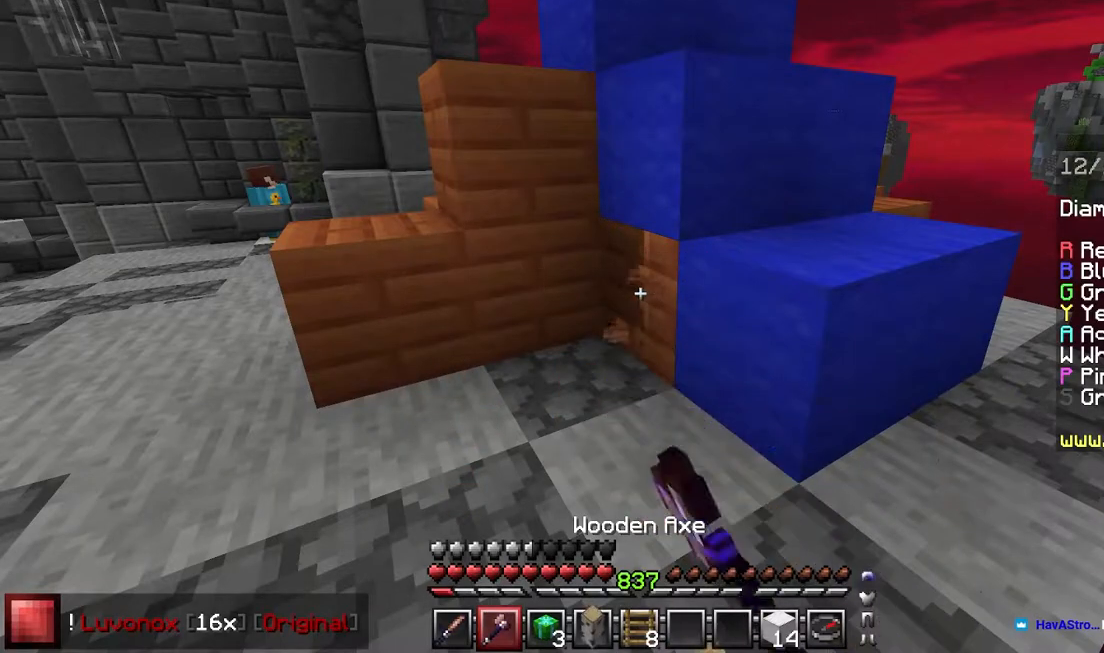
{"keys": [], "mouse": ["left"], "events": []}
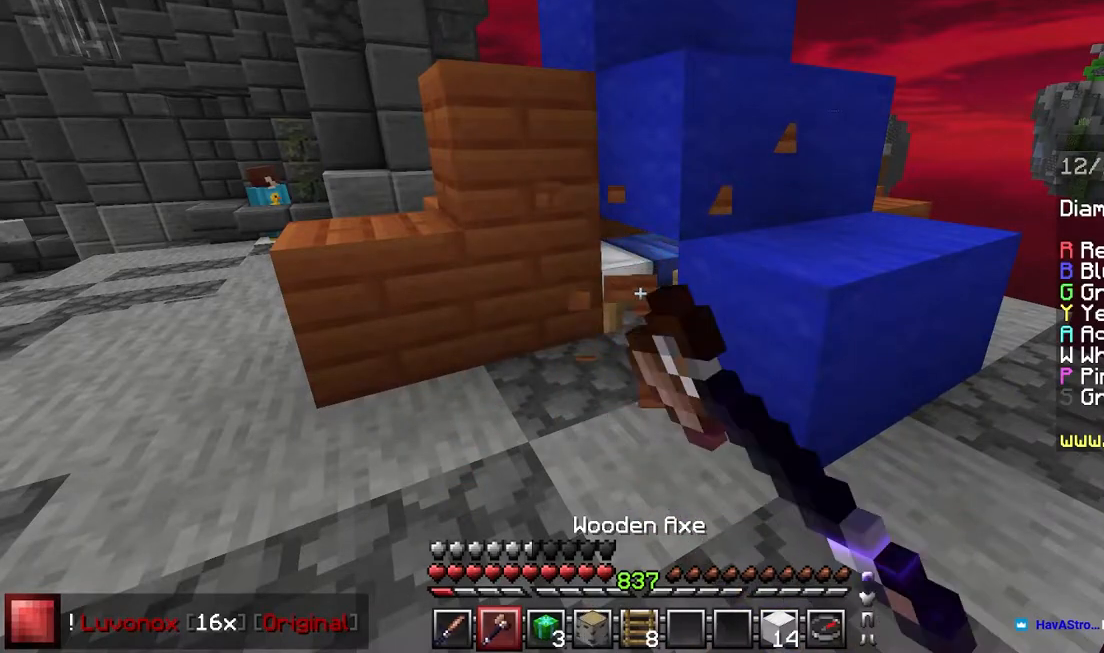
{"keys": ["left", "up"], "mouse": ["left"], "events": [[250, "left", "down"], [283, "up", "down"]]}
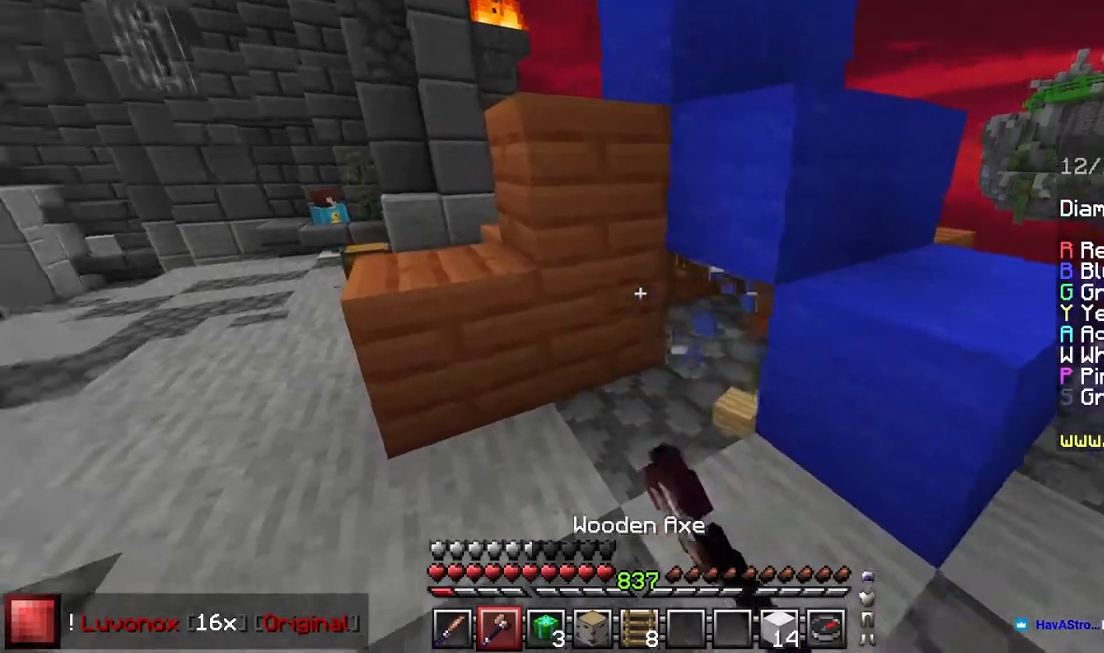
{"keys": ["left", "space", "up"], "mouse": [], "events": [[50, "space", "down"], [167, "mouse_left", "up"], [267, "space", "up"], [450, "space", "down"]]}
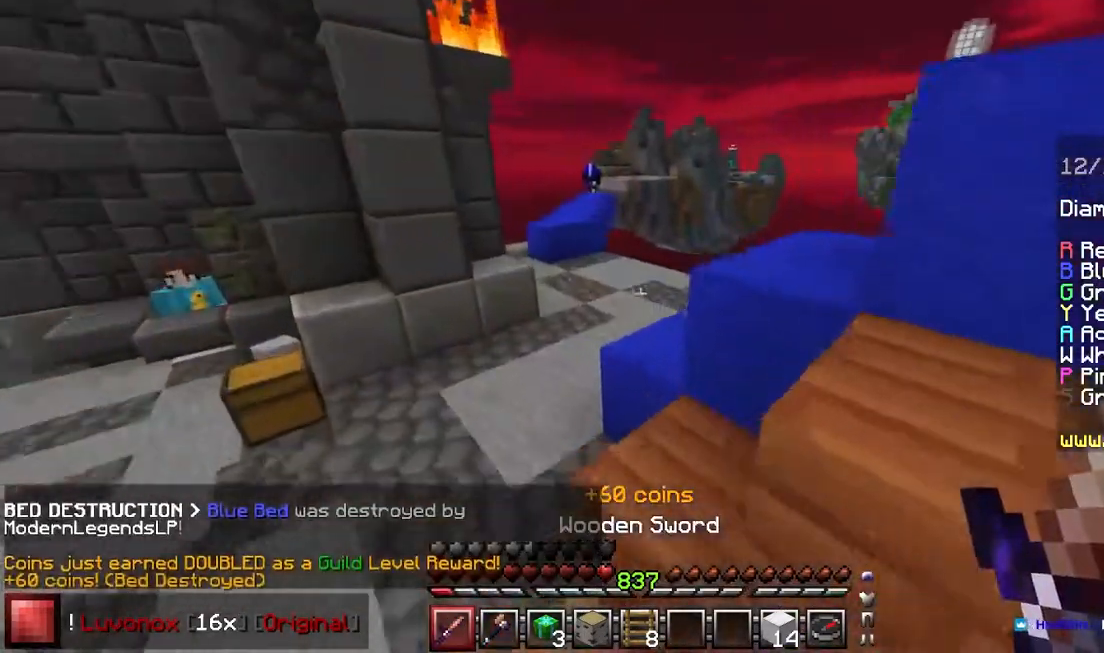
{"keys": ["up"], "mouse": [], "events": [[17, "left", "up"], [417, "space", "up"]]}
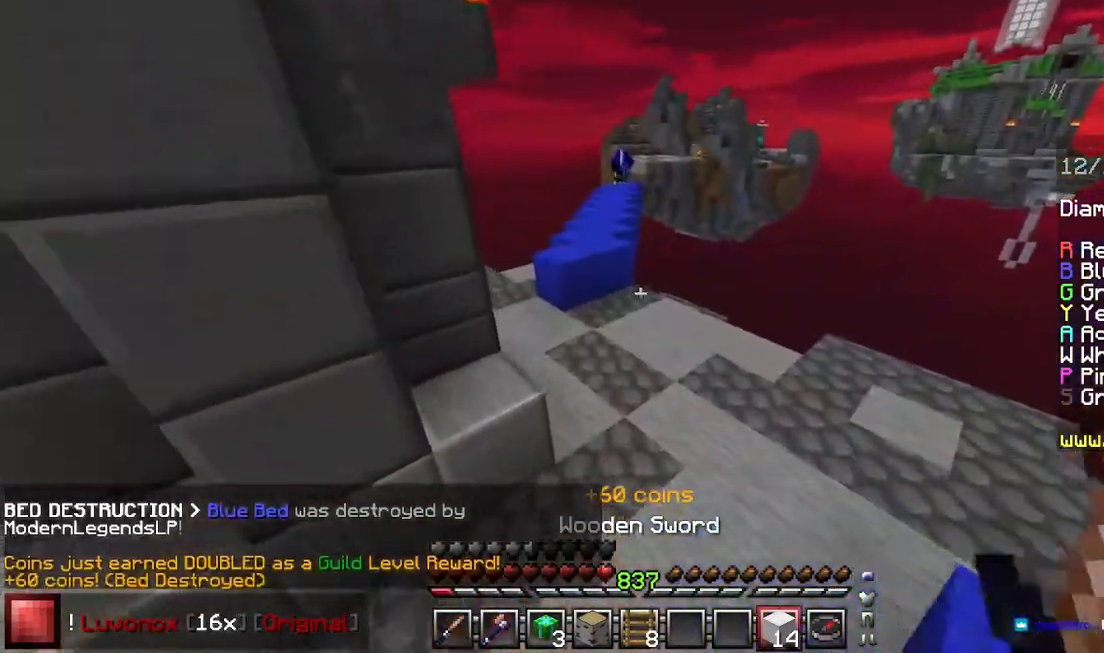
{"keys": ["left", "up"], "mouse": [], "events": [[217, "mouse_right", "down"], [217, "space", "down"], [383, "mouse_right", "up"], [433, "left", "down"], [467, "space", "up"]]}
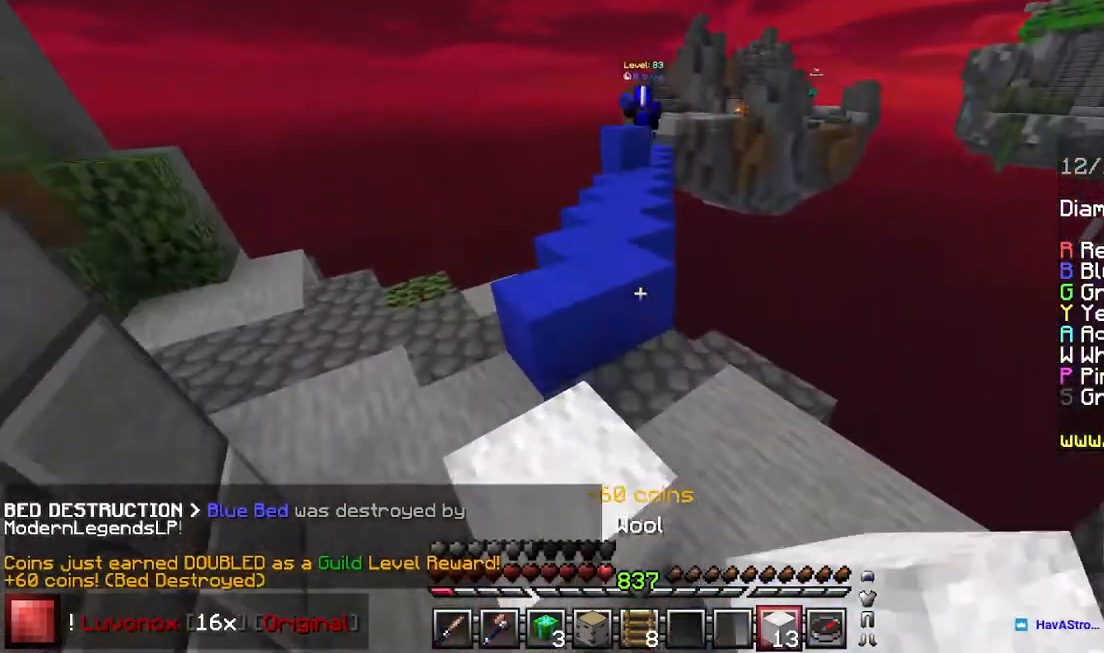
{"keys": ["up"], "mouse": [], "events": [[150, "space", "down"], [317, "left", "up"], [367, "space", "up"]]}
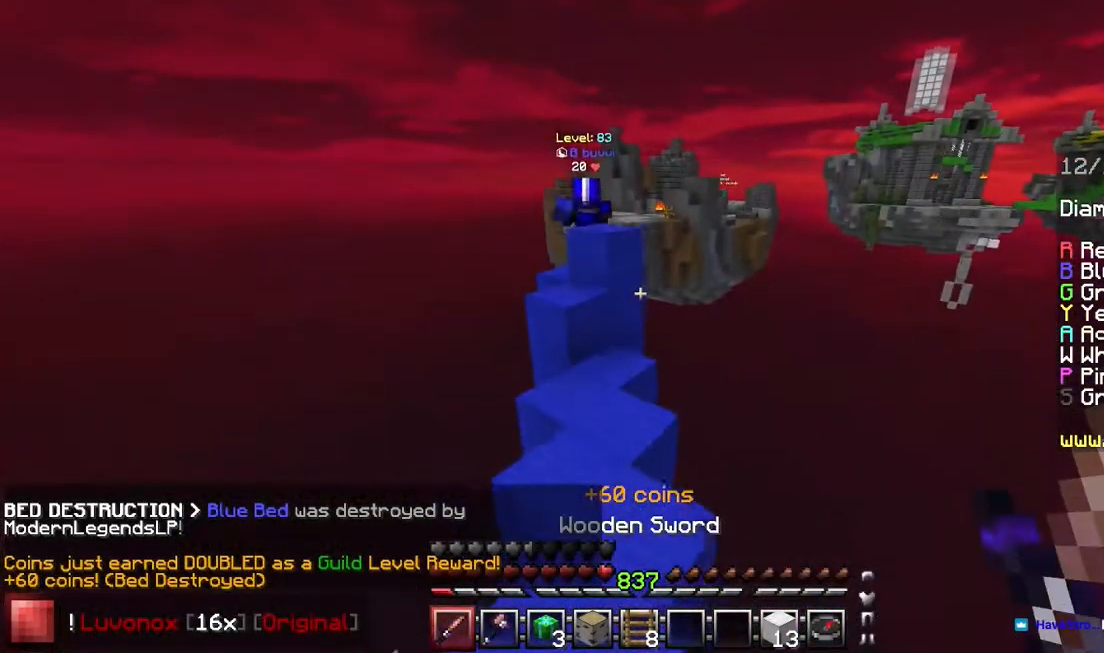
{"keys": ["space", "up"], "mouse": [], "events": [[483, "space", "down"]]}
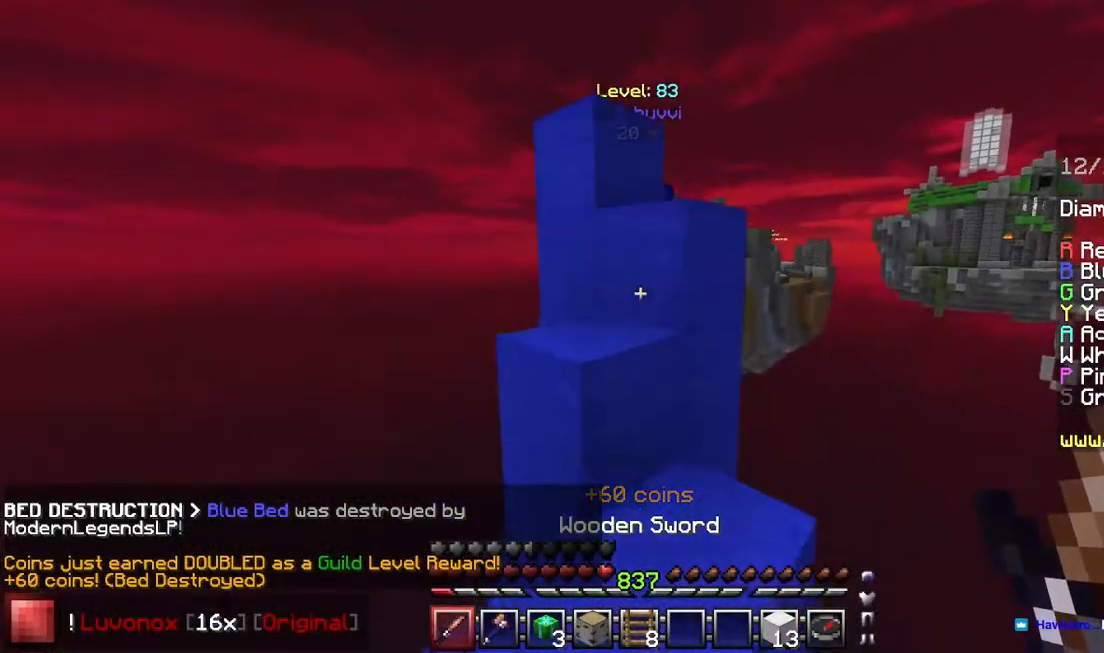
{"keys": ["space", "up"], "mouse": [], "events": [[233, "space", "up"], [250, "mouse_left", "down"], [300, "up", "up"], [367, "space", "down"], [467, "up", "down"], [483, "mouse_left", "up"]]}
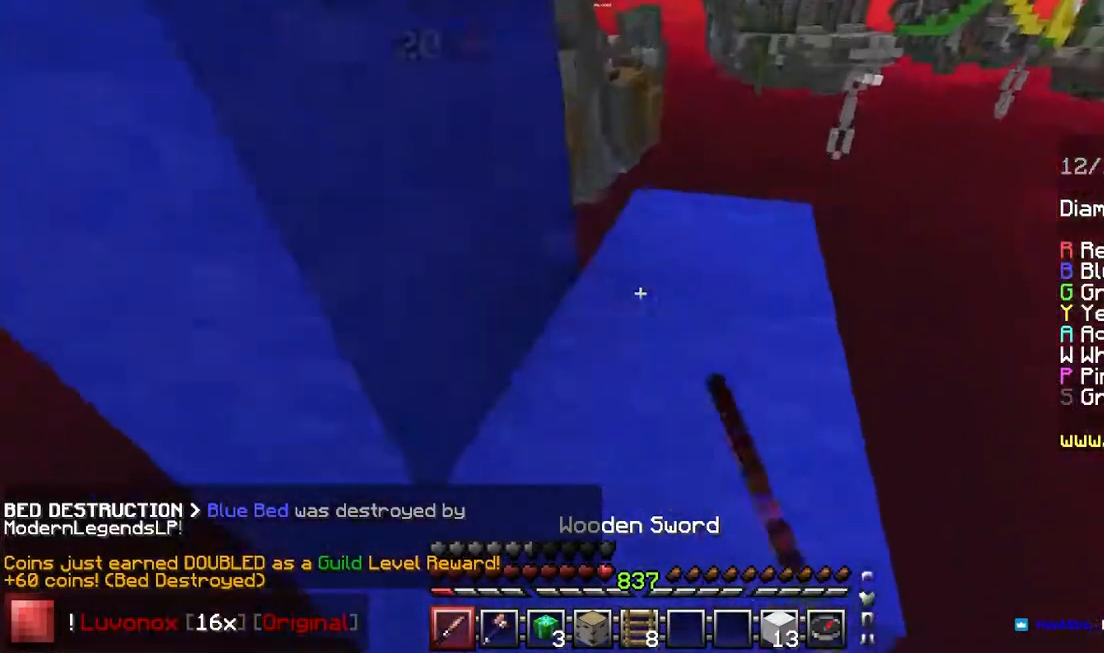
{"keys": ["space", "up"], "mouse": ["left"], "events": [[100, "mouse_left", "down"], [183, "right", "down"], [217, "mouse_left", "up"], [283, "mouse_left", "down"], [350, "right", "up"], [367, "mouse_left", "up"], [367, "space", "up"], [483, "mouse_left", "down"], [483, "space", "down"]]}
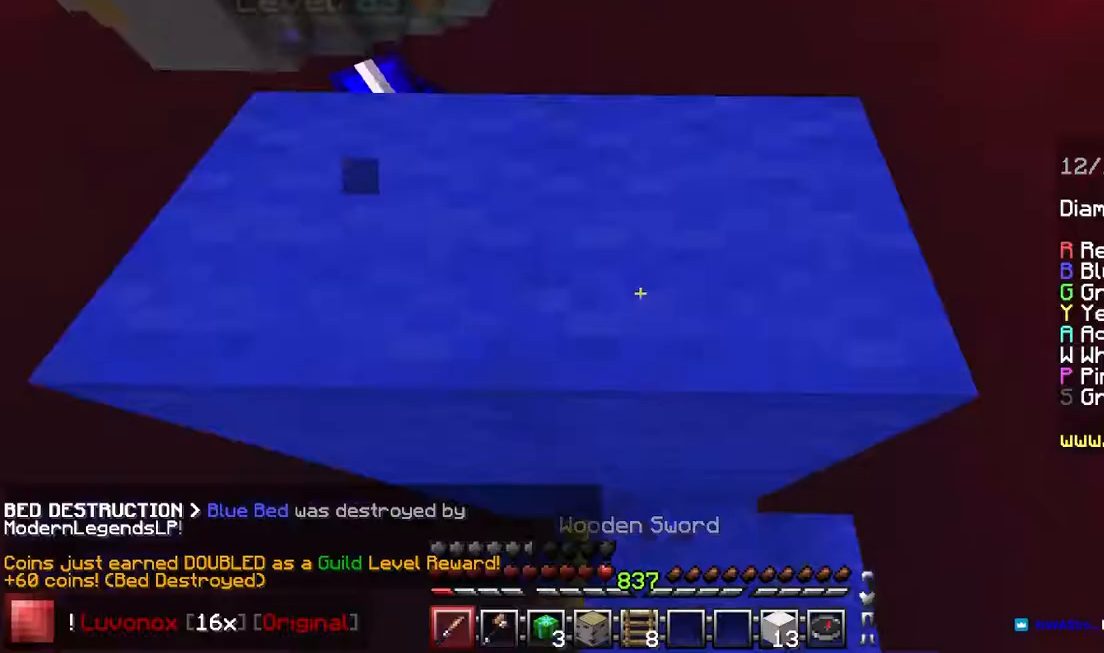
{"keys": ["left"], "mouse": ["right"], "events": [[83, "mouse_left", "up"], [283, "mouse_right", "down"], [300, "space", "up"], [333, "up", "up"], [500, "left", "down"]]}
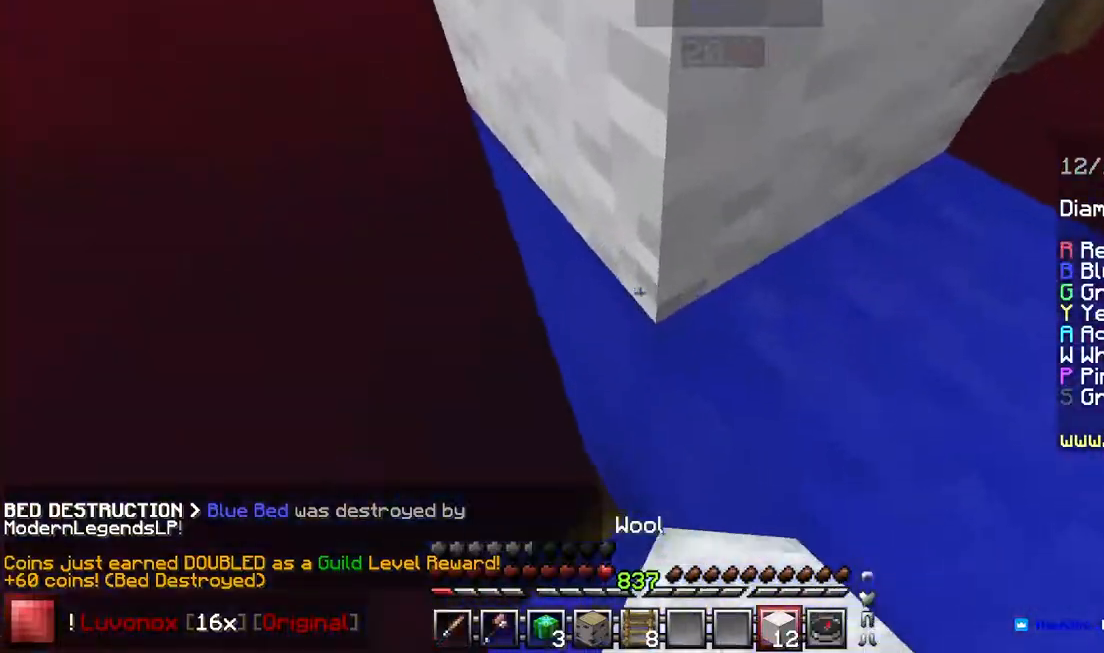
{"keys": ["right"], "mouse": [], "events": [[100, "left", "up"], [100, "mouse_right", "up"], [100, "up", "down"], [383, "mouse_left", "down"], [383, "up", "up"], [483, "right", "down"], [500, "mouse_left", "up"]]}
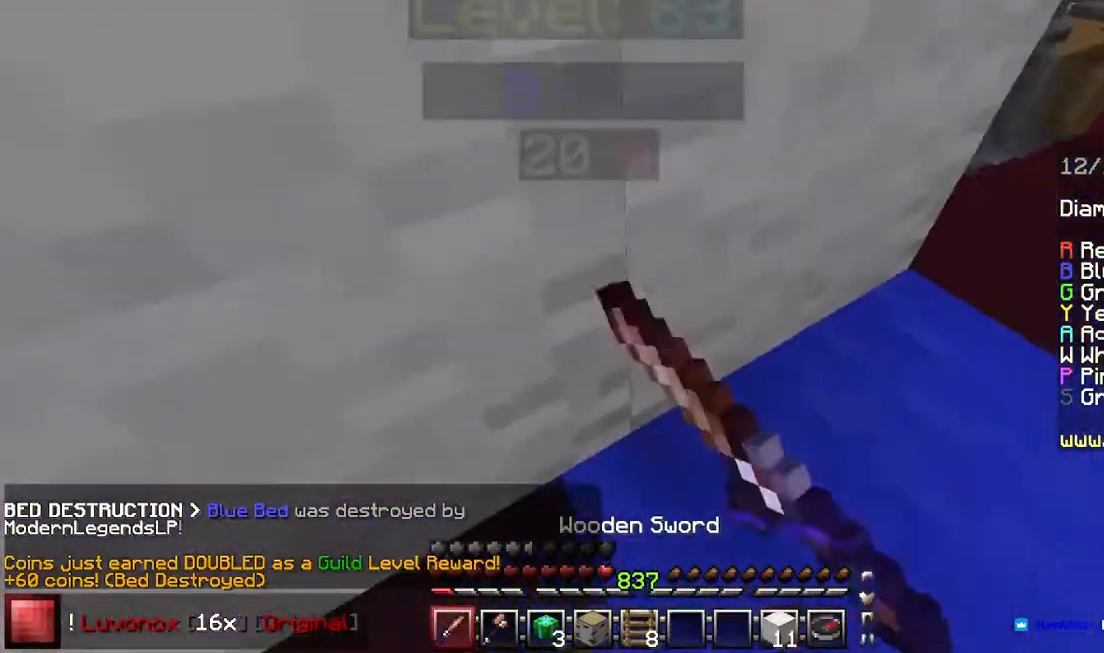
{"keys": ["down", "left", "space"], "mouse": ["right"], "events": [[117, "down", "down"], [167, "mouse_right", "down"], [183, "space", "down"], [233, "right", "up"], [300, "left", "down"]]}
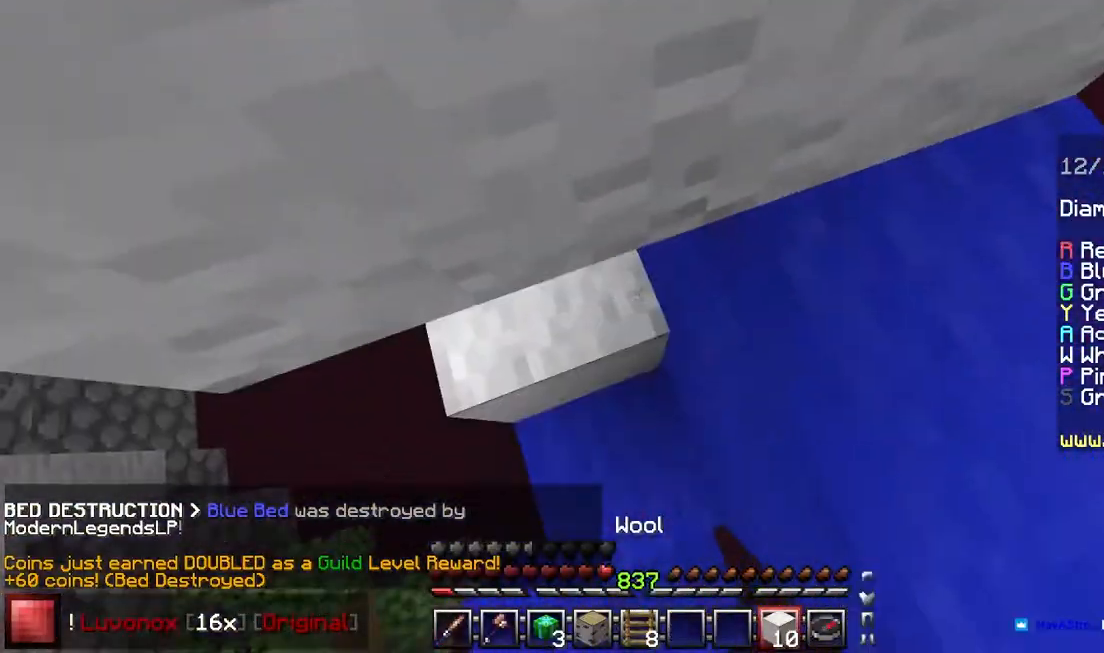
{"keys": ["left"], "mouse": [], "events": [[67, "mouse_right", "up"], [83, "left", "up"], [150, "mouse_right", "down"], [150, "space", "up"], [167, "left", "down"], [183, "down", "up"], [283, "mouse_right", "up"]]}
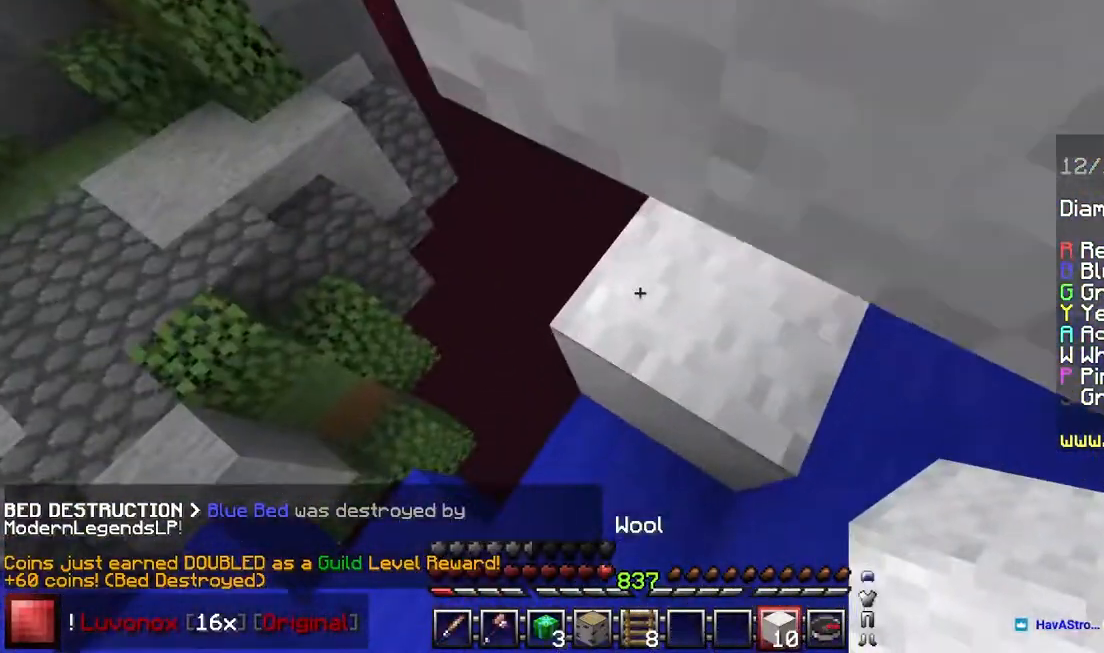
{"keys": ["down", "left"], "mouse": [], "events": [[33, "up", "down"], [167, "up", "up"], [367, "down", "down"]]}
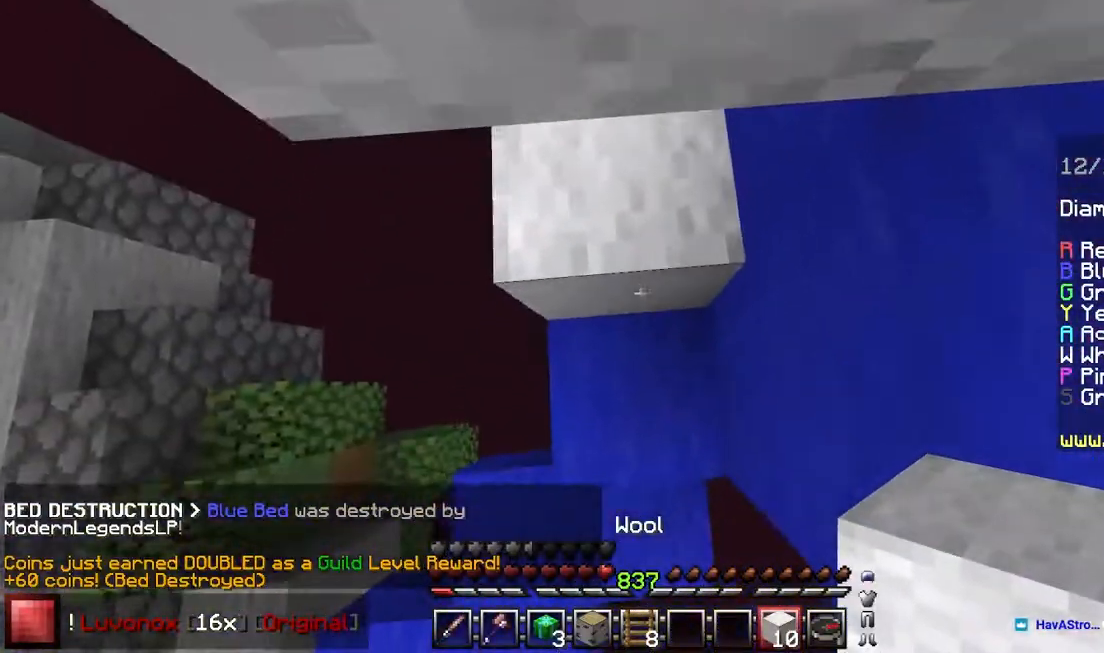
{"keys": ["down", "left"], "mouse": [], "events": []}
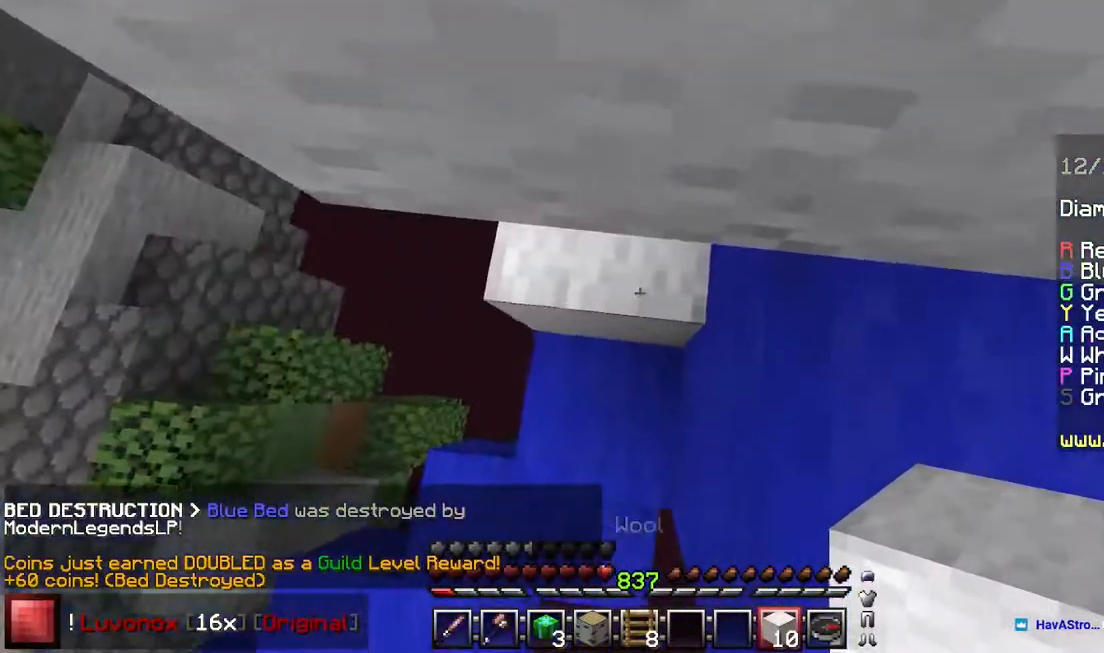
{"keys": ["left", "up"], "mouse": [], "events": [[100, "down", "up"], [200, "up", "down"]]}
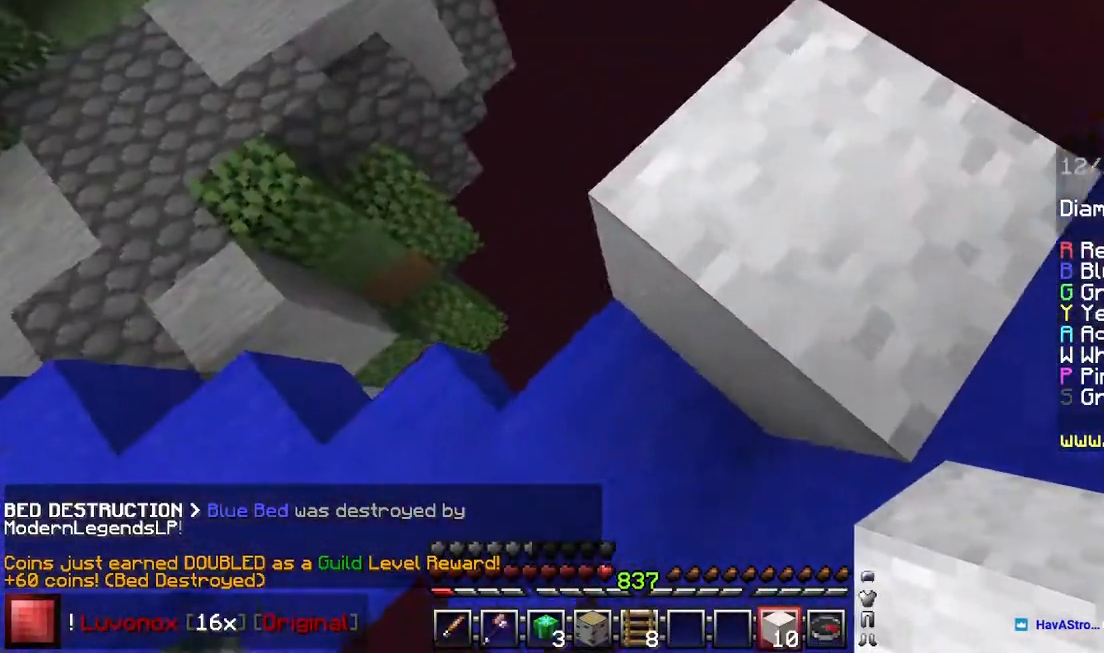
{"keys": ["left"], "mouse": [], "events": [[200, "up", "up"], [317, "down", "down"], [483, "down", "up"]]}
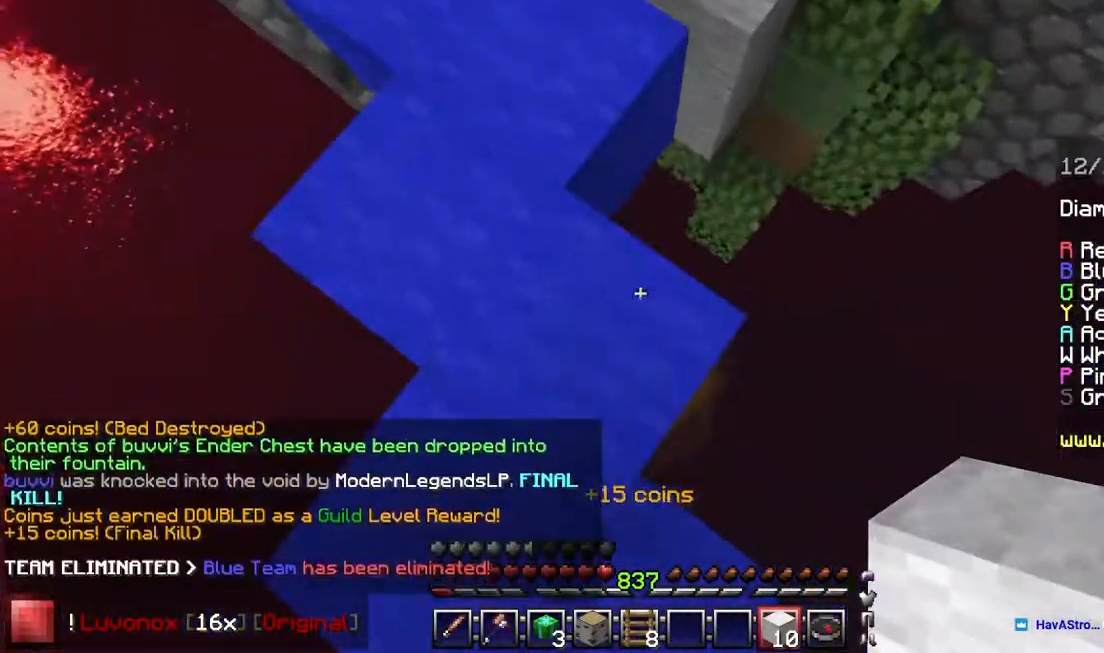
{"keys": ["space", "up"], "mouse": [], "events": [[50, "up", "down"], [183, "left", "up"], [283, "space", "down"]]}